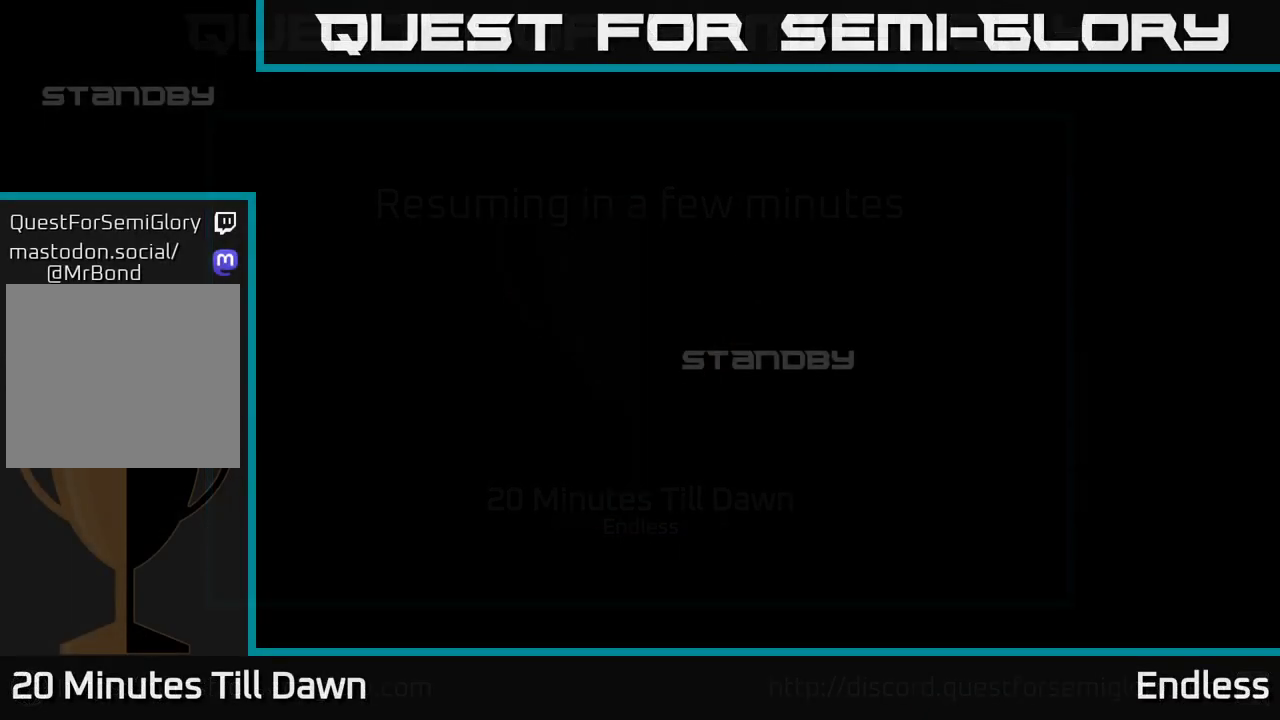
Gameplay with a controller (Xbox layout); each line is a JSON object with the inputs held at the frame after it. "events" lists button and stick changes between this image and that frame as [ms after this image, input, new state], when the widget could be followed in between.
{"buttons": [], "left_stick": "center", "right_stick": "center", "events": []}
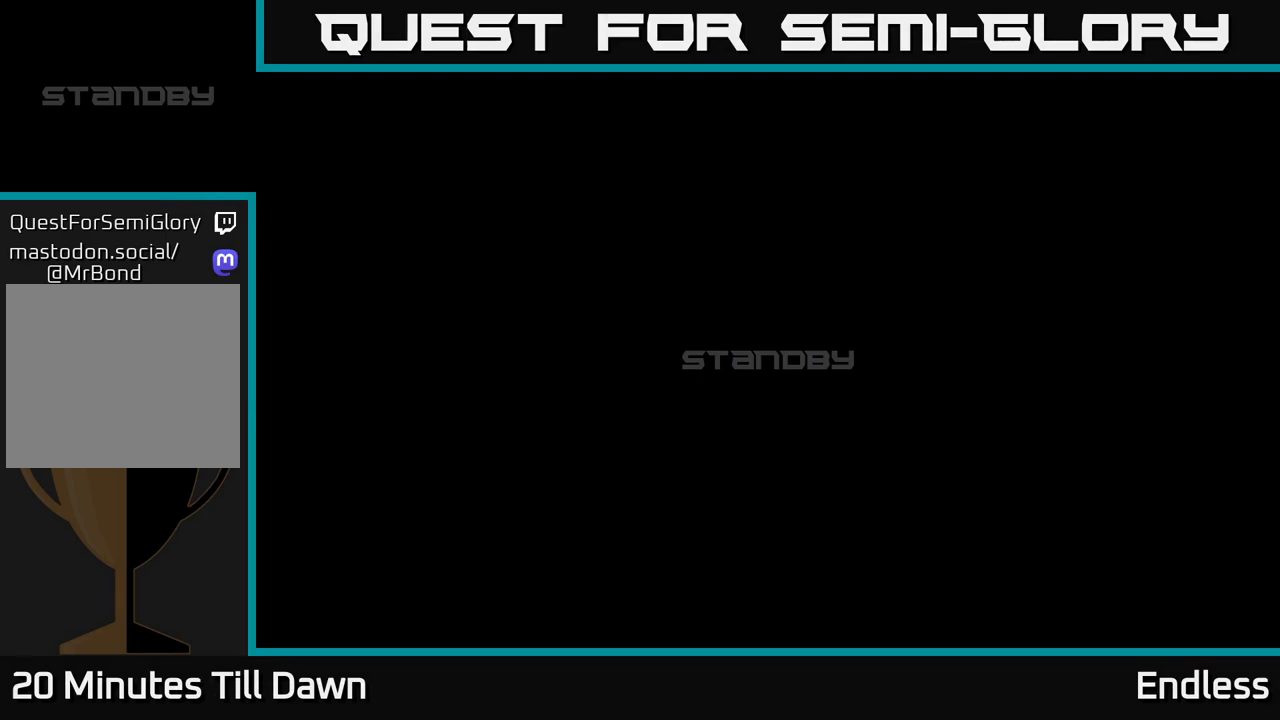
{"buttons": [], "left_stick": "center", "right_stick": "center", "events": []}
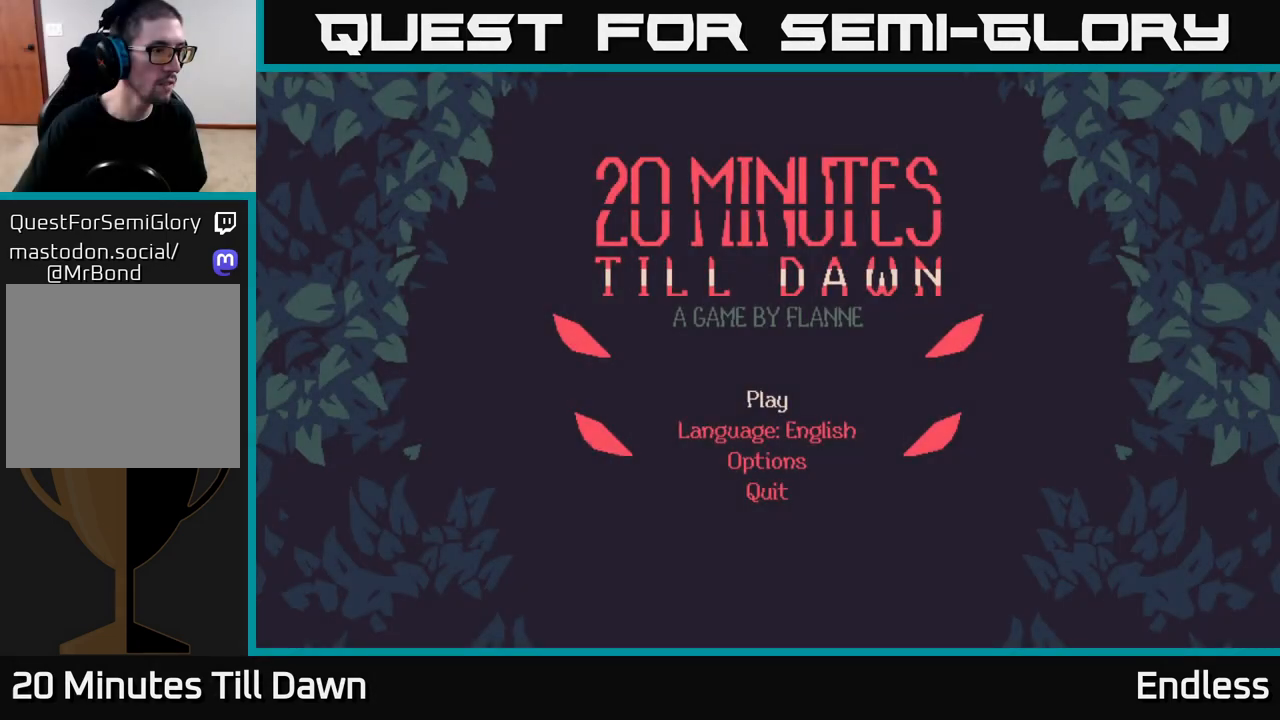
{"buttons": [], "left_stick": "down-left", "right_stick": "center", "events": [[450, "left_stick", "down-left"]]}
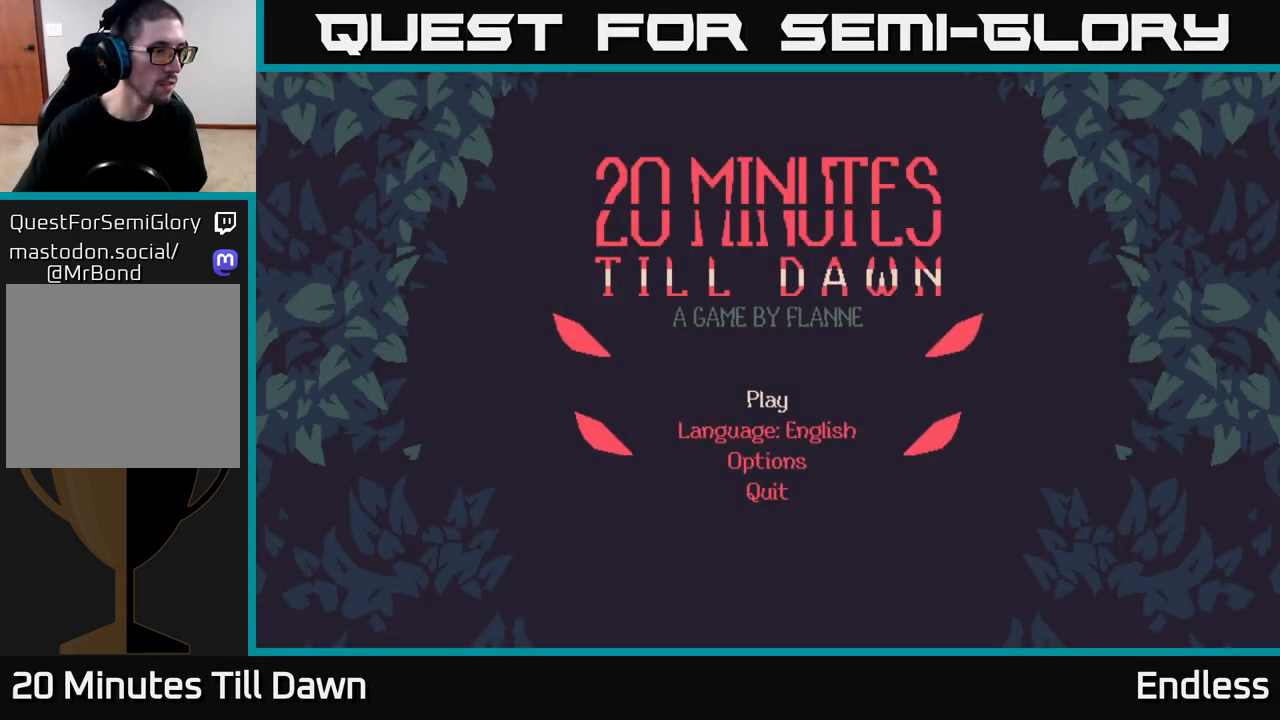
{"buttons": [], "left_stick": "center", "right_stick": "center", "events": [[67, "left_stick", "down"], [167, "left_stick", "right"], [300, "left_stick", "center"]]}
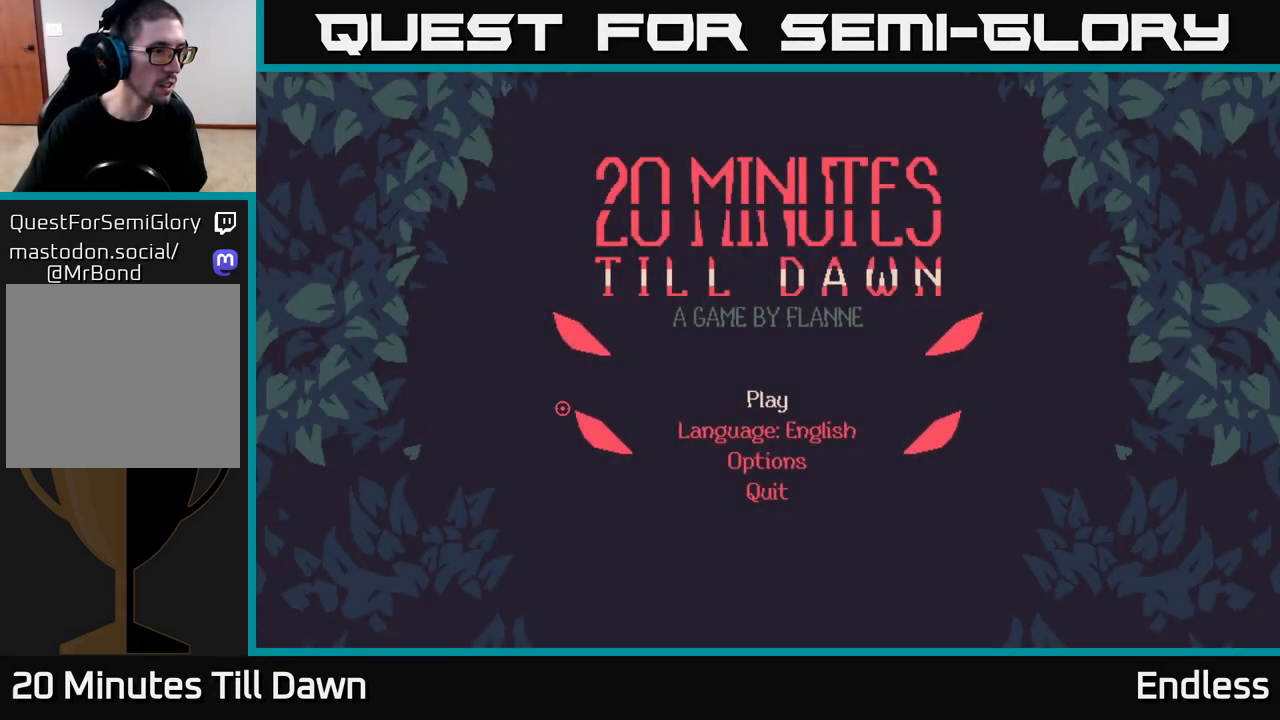
{"buttons": [], "left_stick": "center", "right_stick": "center", "events": []}
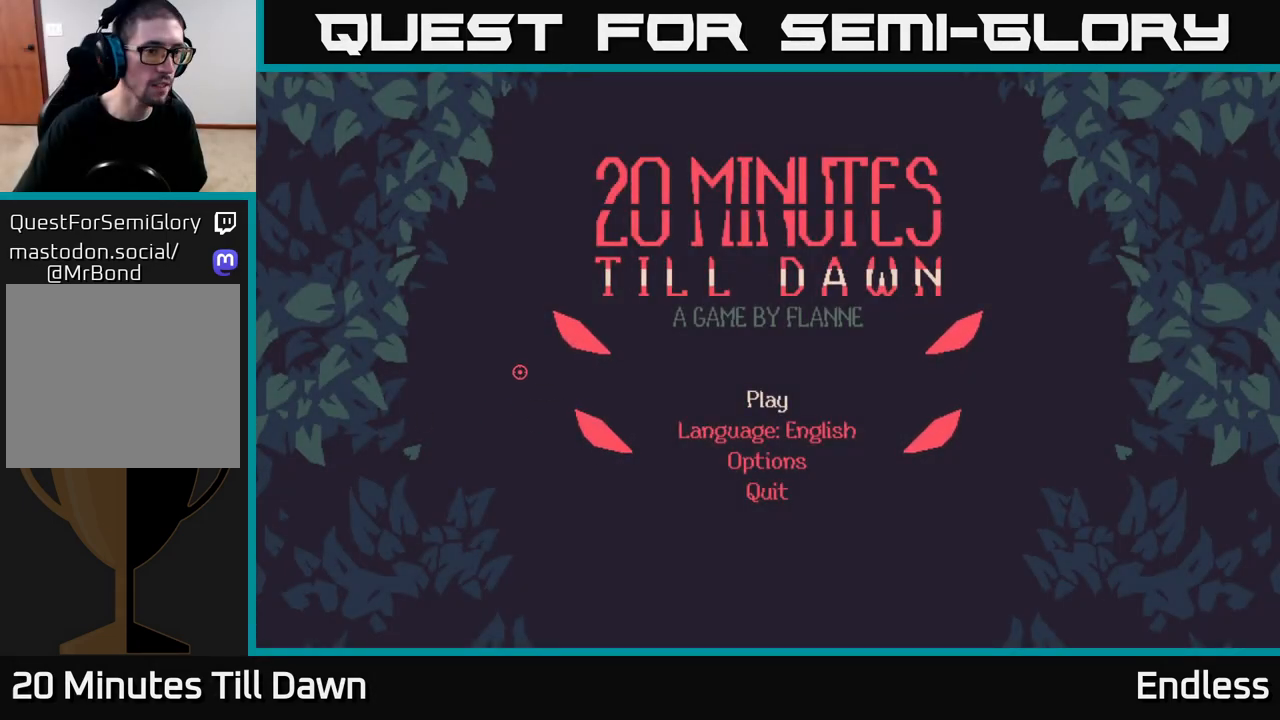
{"buttons": [], "left_stick": "center", "right_stick": "center", "events": []}
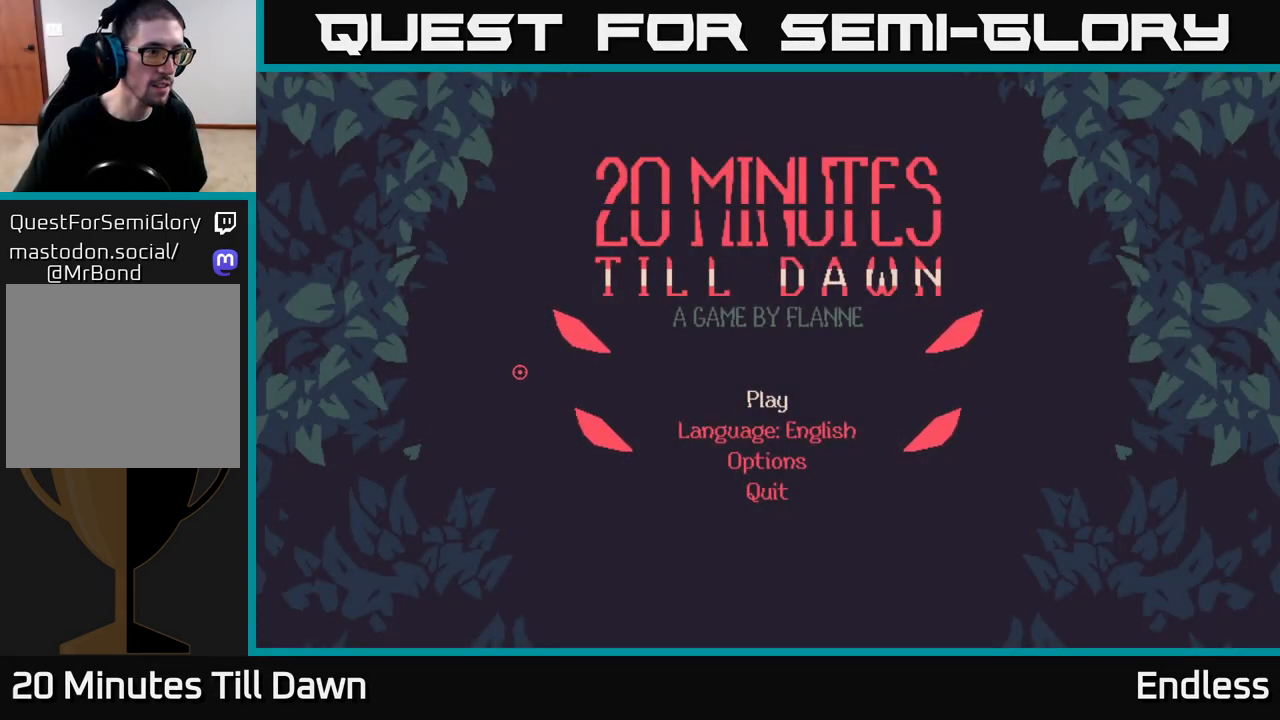
{"buttons": [], "left_stick": "center", "right_stick": "center", "events": [[167, "left_stick", "down"], [400, "left_stick", "center"]]}
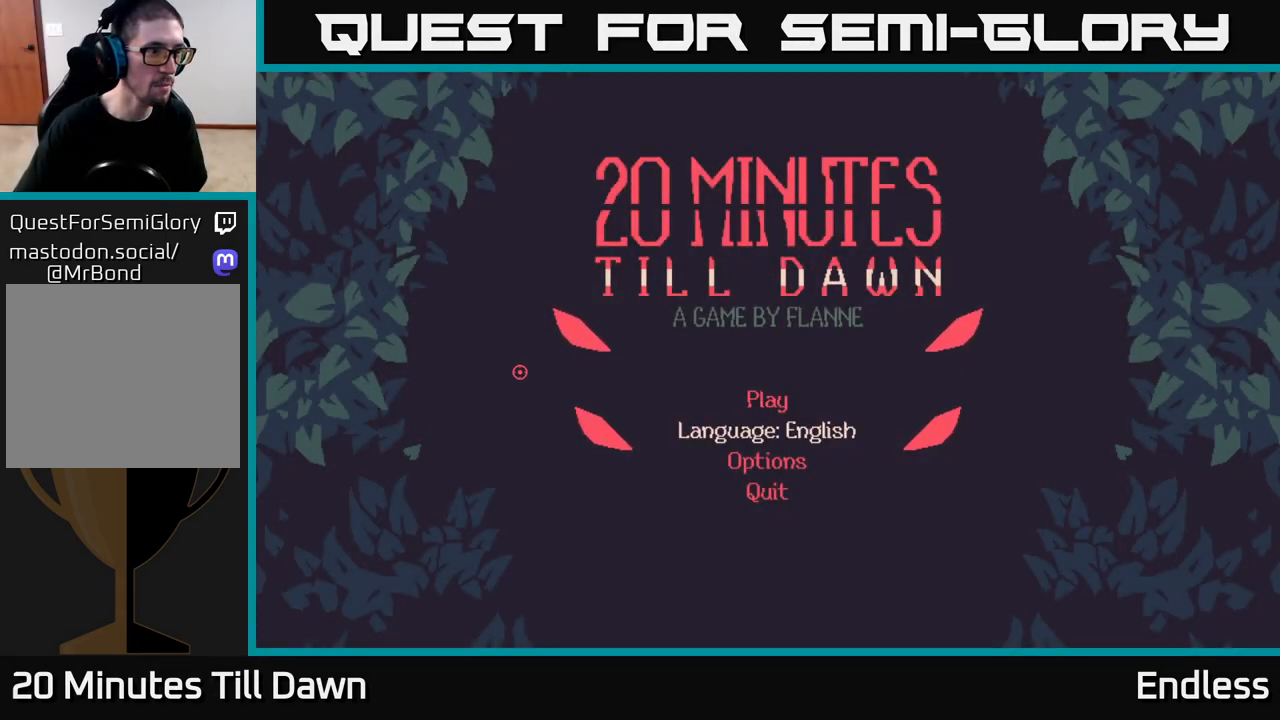
{"buttons": [], "left_stick": "center", "right_stick": "center", "events": [[100, "left_stick", "up"], [283, "left_stick", "center"]]}
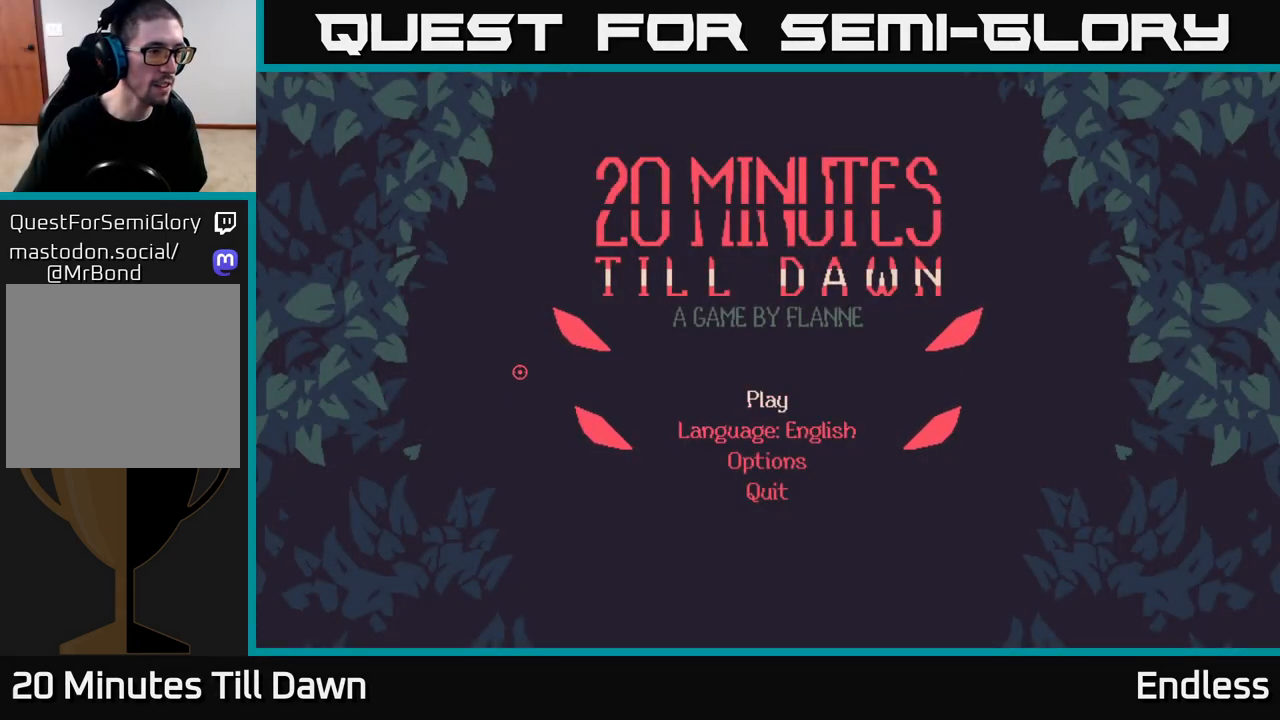
{"buttons": [], "left_stick": "center", "right_stick": "center", "events": []}
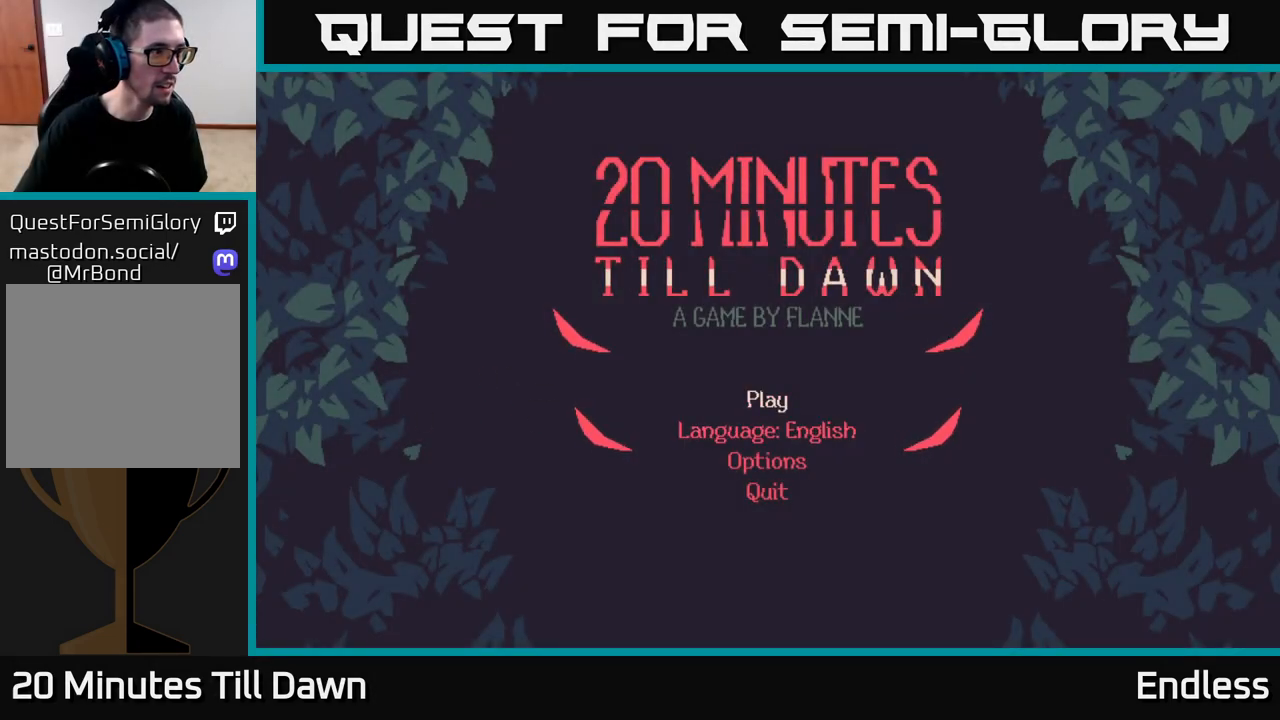
{"buttons": [], "left_stick": "center", "right_stick": "center", "events": []}
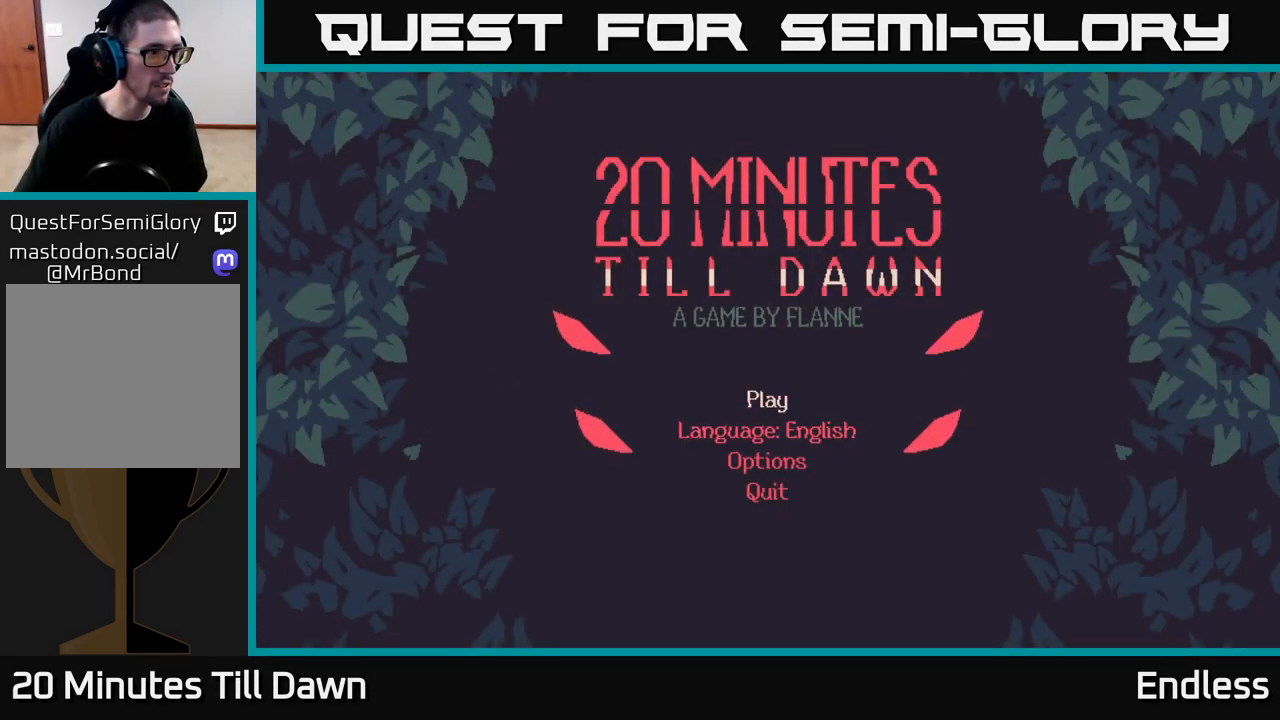
{"buttons": [], "left_stick": "center", "right_stick": "center", "events": []}
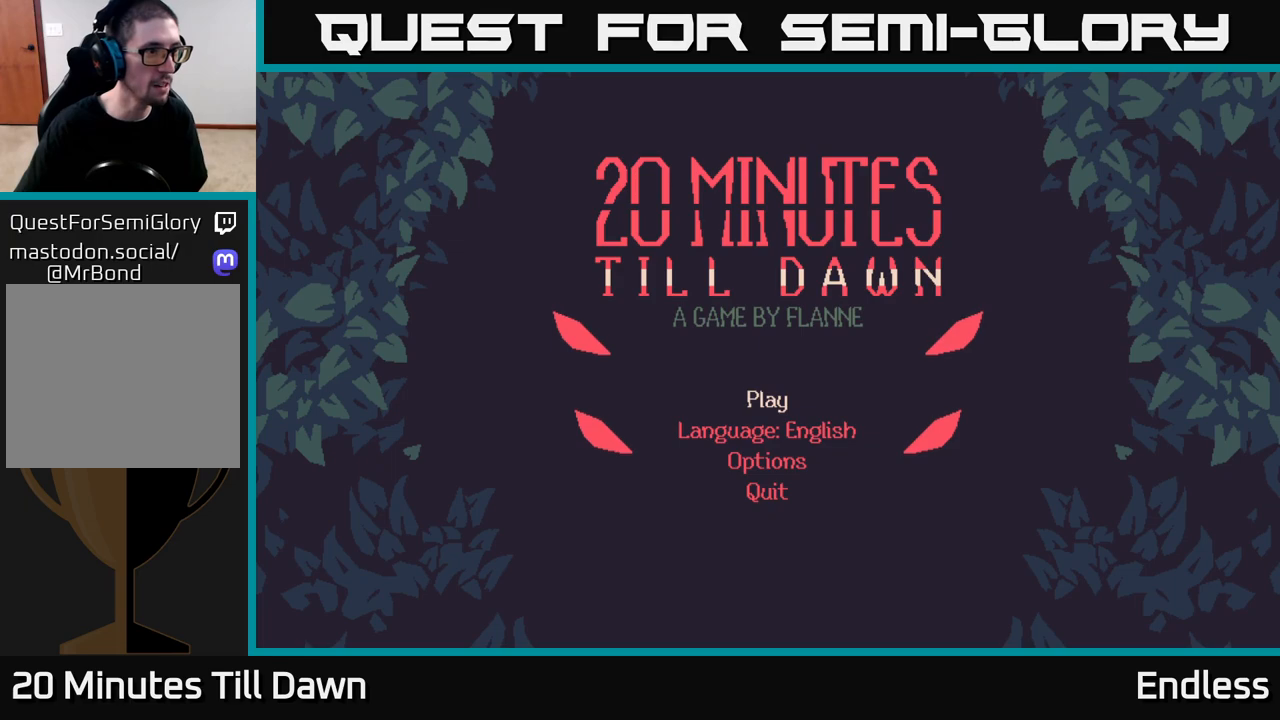
{"buttons": [], "left_stick": "center", "right_stick": "center", "events": []}
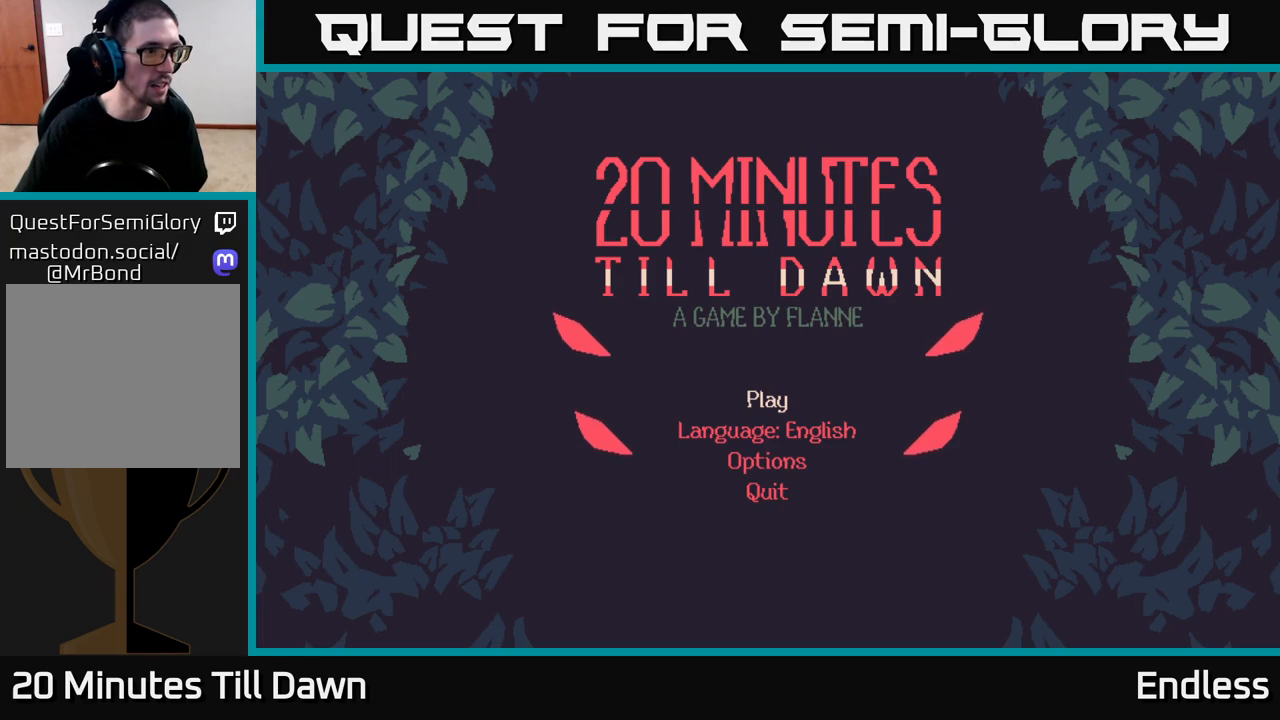
{"buttons": [], "left_stick": "center", "right_stick": "center", "events": []}
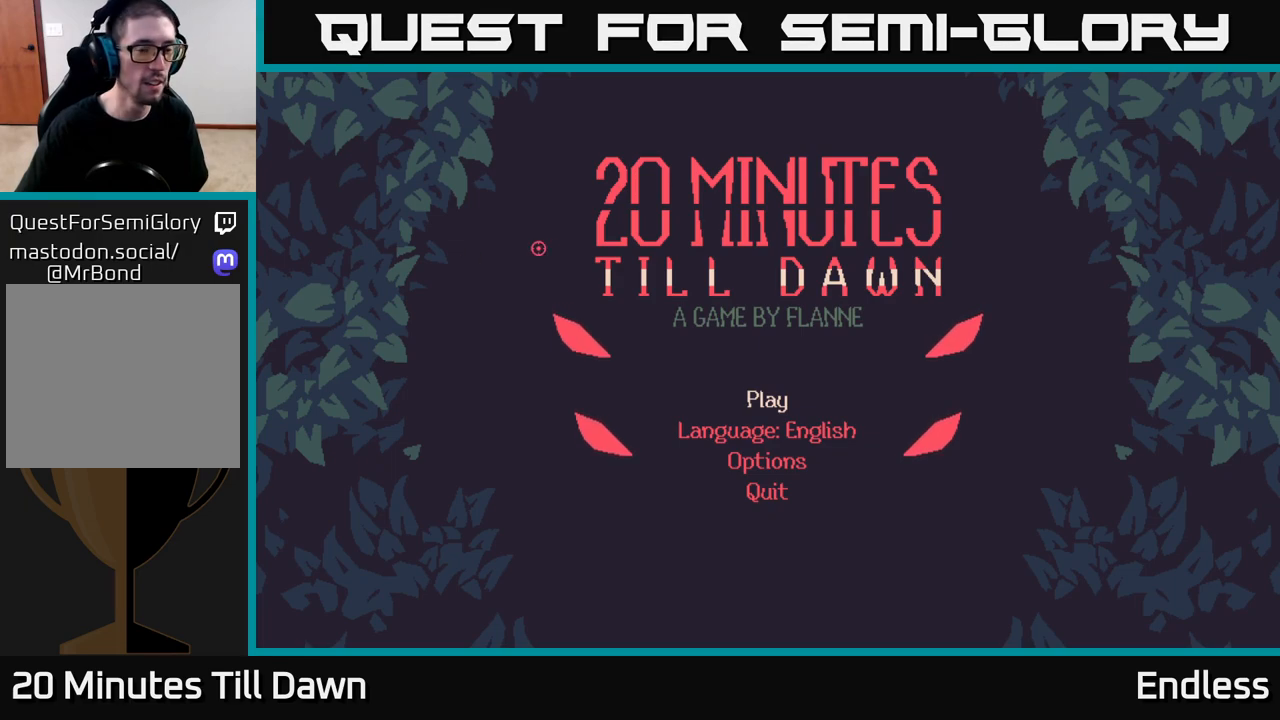
{"buttons": [], "left_stick": "center", "right_stick": "center", "events": []}
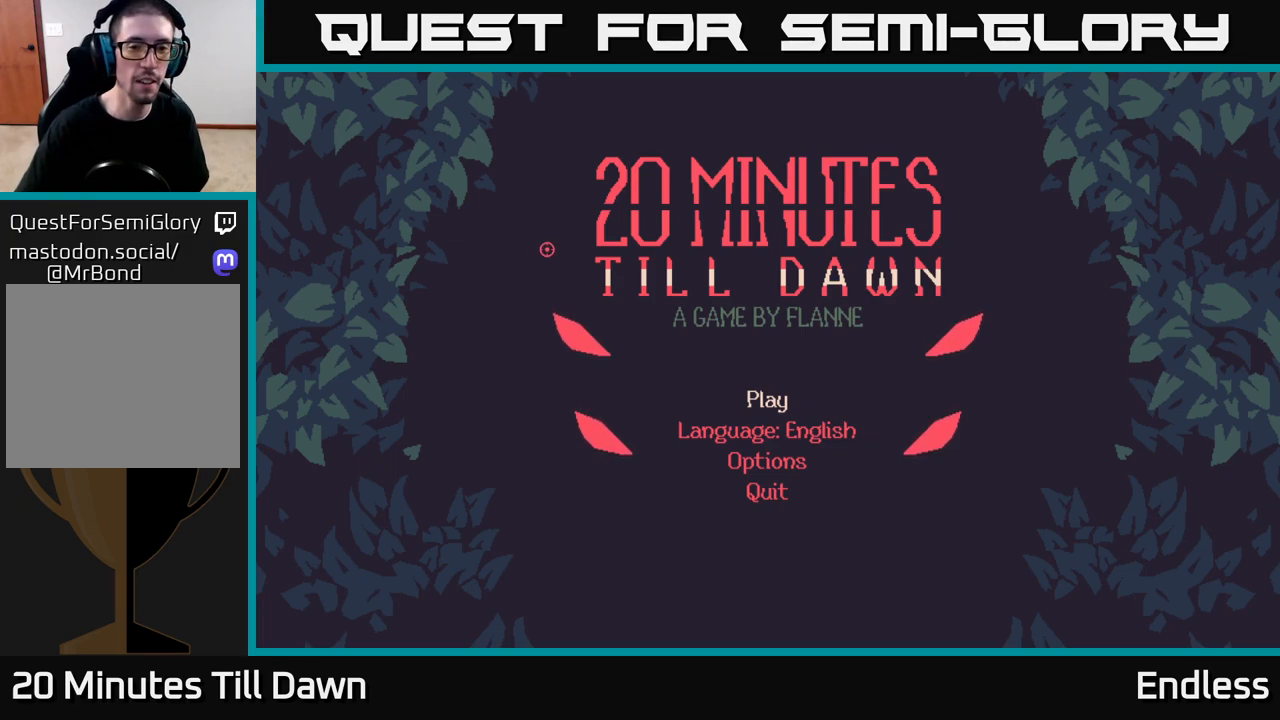
{"buttons": [], "left_stick": "center", "right_stick": "center", "events": []}
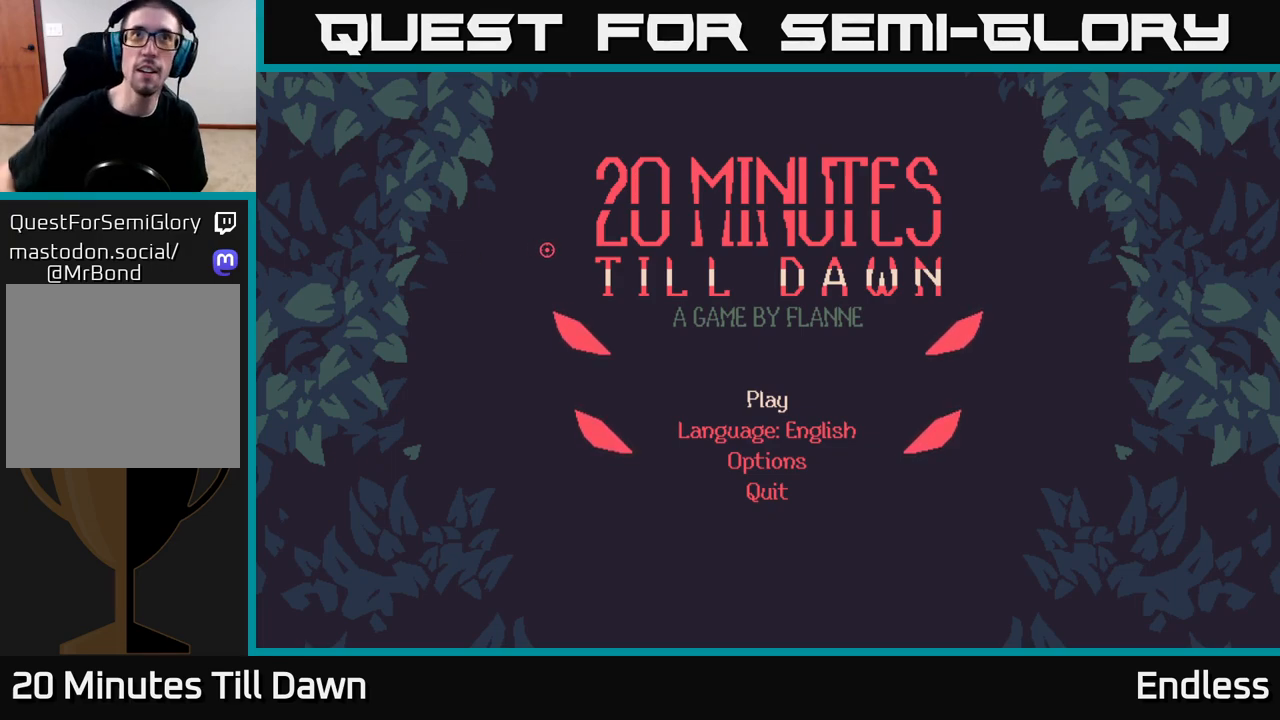
{"buttons": ["A"], "left_stick": "center", "right_stick": "center", "events": [[467, "A", "down"]]}
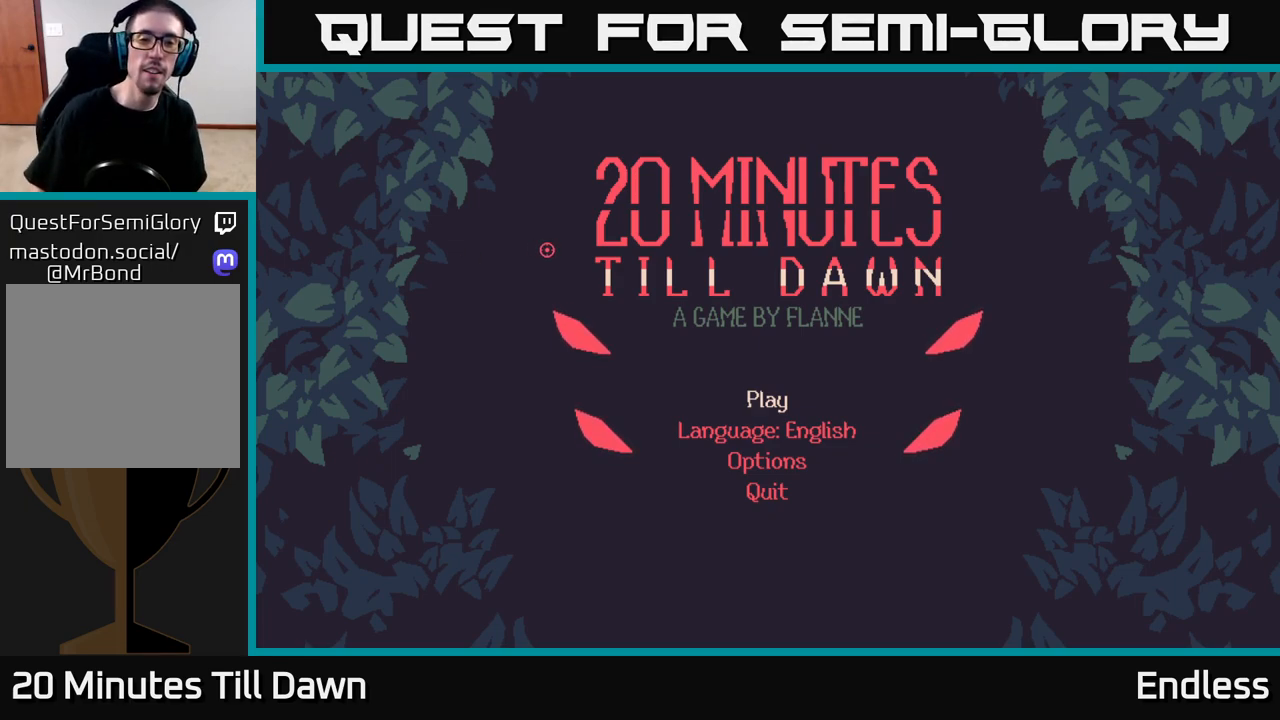
{"buttons": [], "left_stick": "center", "right_stick": "center", "events": [[83, "A", "up"]]}
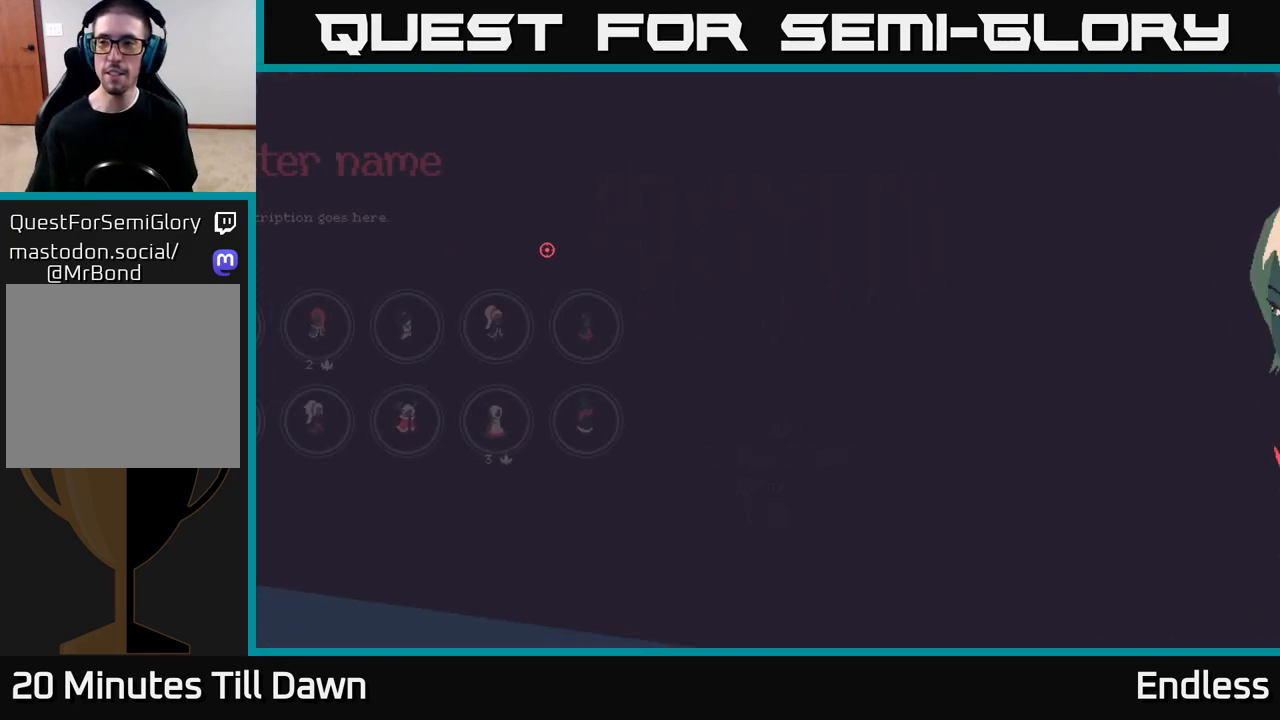
{"buttons": [], "left_stick": "center", "right_stick": "center", "events": []}
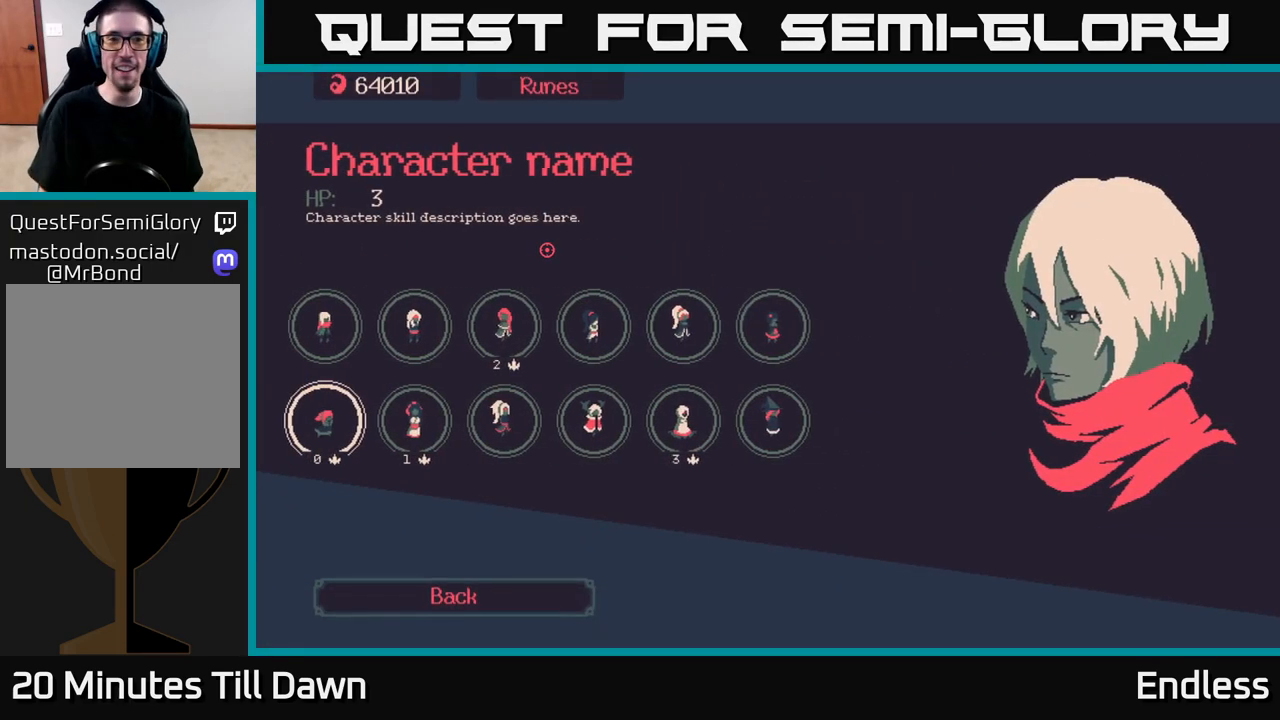
{"buttons": [], "left_stick": "center", "right_stick": "center", "events": []}
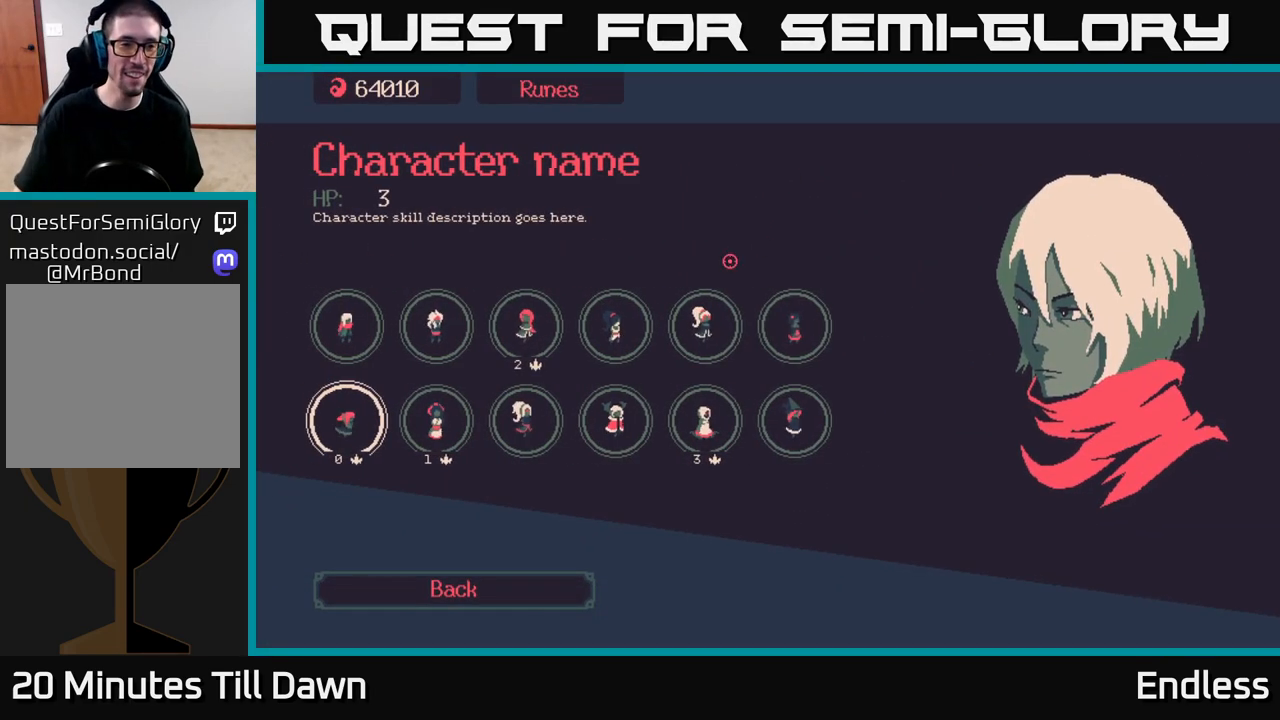
{"buttons": [], "left_stick": "center", "right_stick": "center", "events": []}
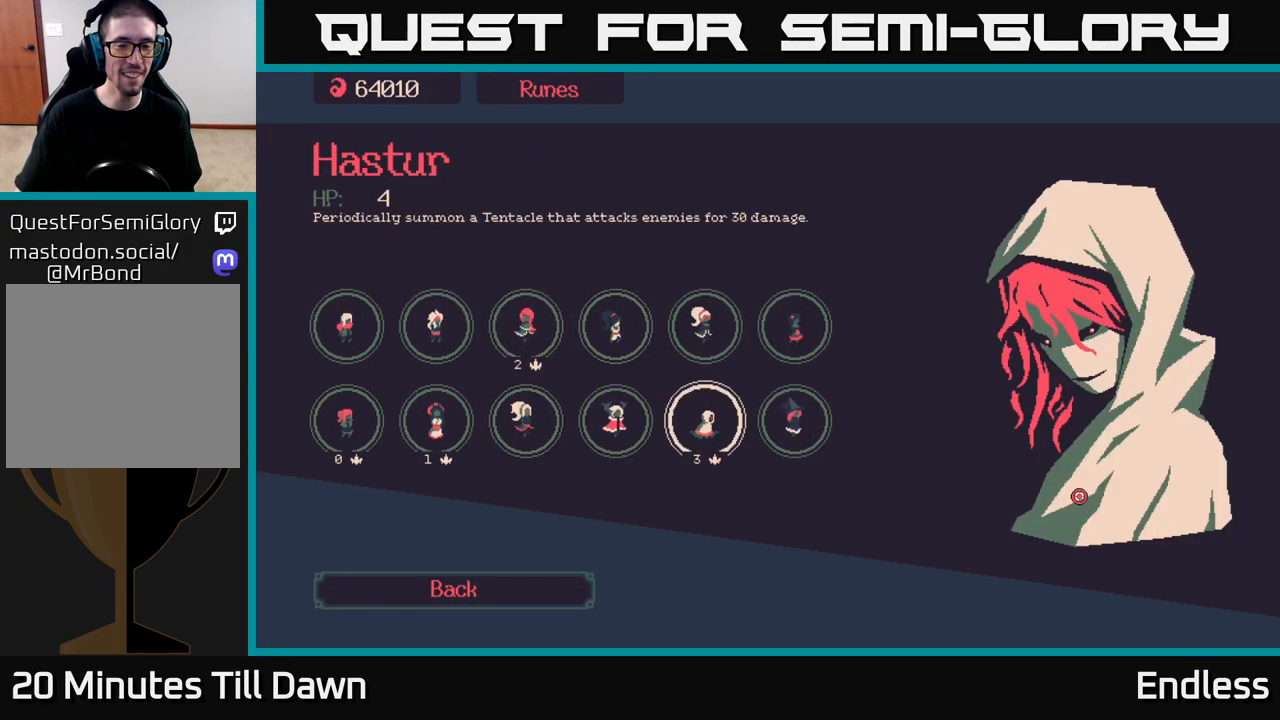
{"buttons": [], "left_stick": "left", "right_stick": "center", "events": [[450, "left_stick", "left"]]}
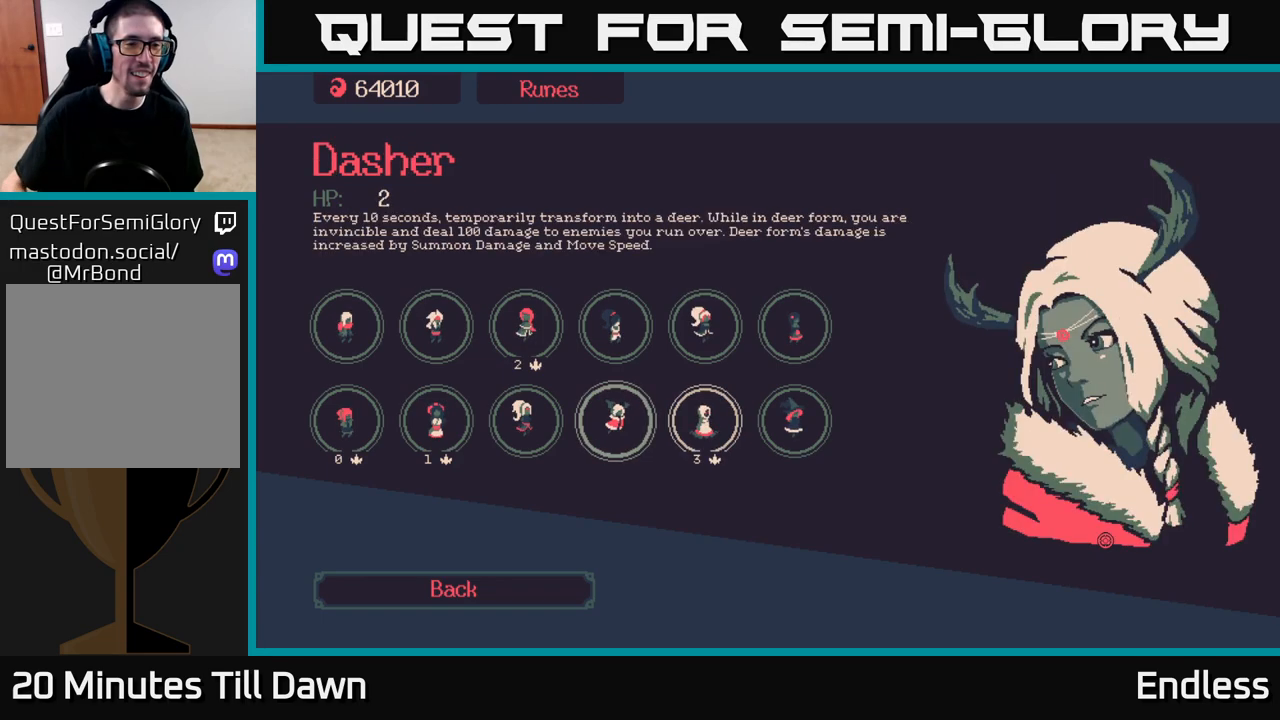
{"buttons": [], "left_stick": "left", "right_stick": "center", "events": [[100, "left_stick", "center"], [200, "left_stick", "left"], [333, "left_stick", "center"], [433, "left_stick", "left"]]}